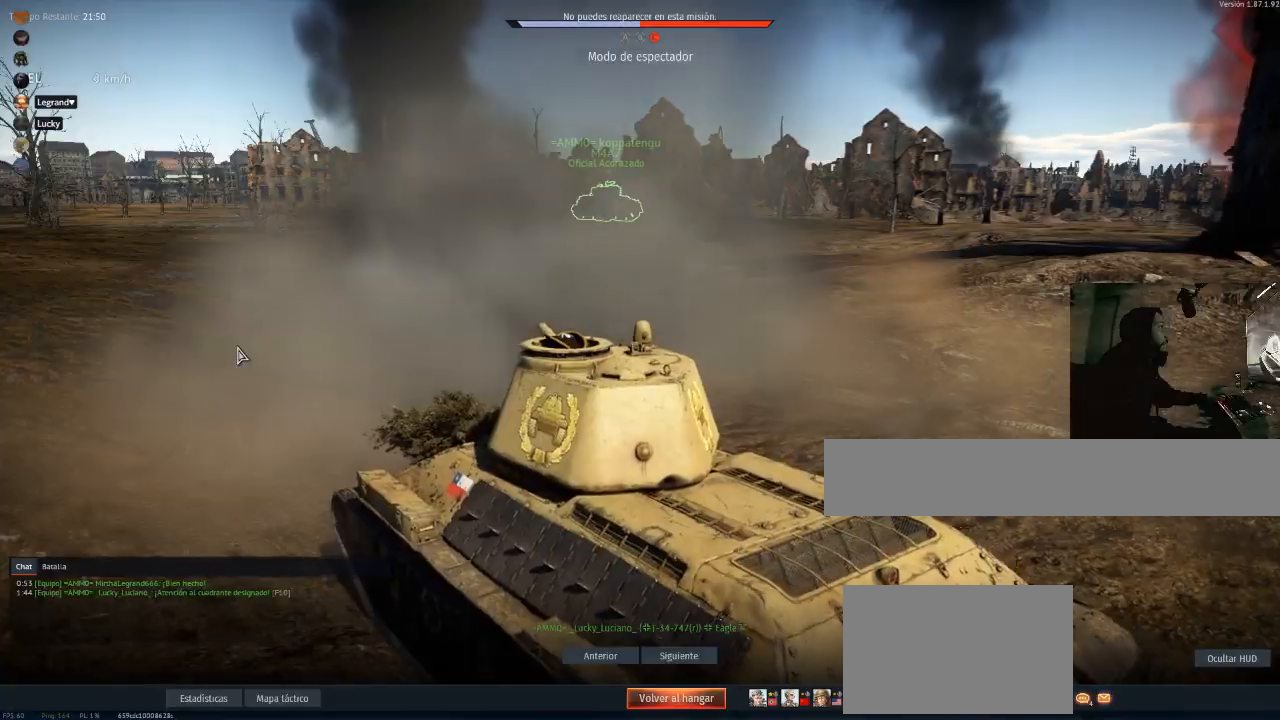
Gameplay with keyboard and mouse; each line is a JSON object with the keys and mouse buttons held at the frame after it. "events" lists presses ("down") and releases ("up") of "1", "2", "3", "4", "5", "a", "alt", "c", "caps_lock", "ctrl", "d", "e", "f", "g", "q", "r", "s", "shift", "space", "t", "tab", "v", "w", "x", "z", "mouse_left", "mouse_wheel" and "mouse_right" between this image and that frame as [ms after this image, input, new state], when the widget could be followed in between. "mouse_left", "mouse_wheel", "mouse_right" = the "left", "wheel", "right" buttons of the "mouse" list. No other keys are recorded. "wheel" means that the mouse wheel is clicked or scrolled. "mouse_move" is the direction in which the mouse moves at that frame (one of eight, or "still"), when it could be read.
{"keys": [], "mouse": [], "mouse_move": "left", "events": []}
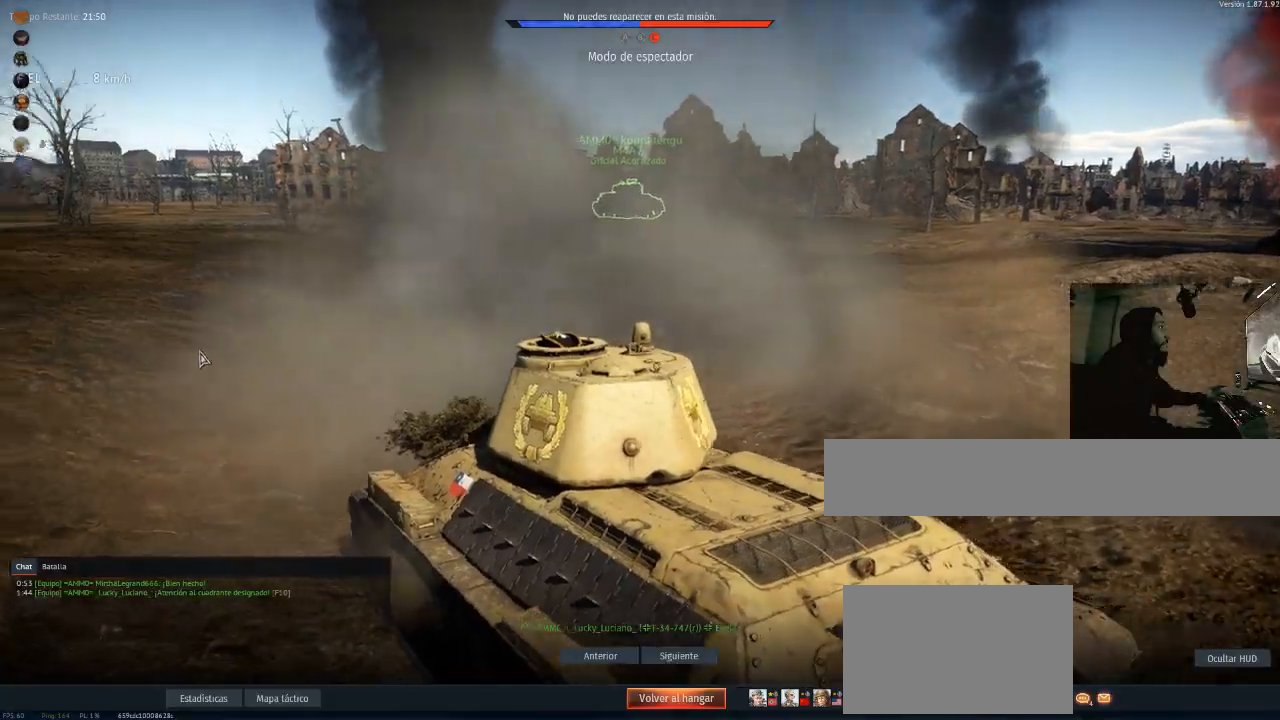
{"keys": [], "mouse": [], "mouse_move": "down-left", "events": []}
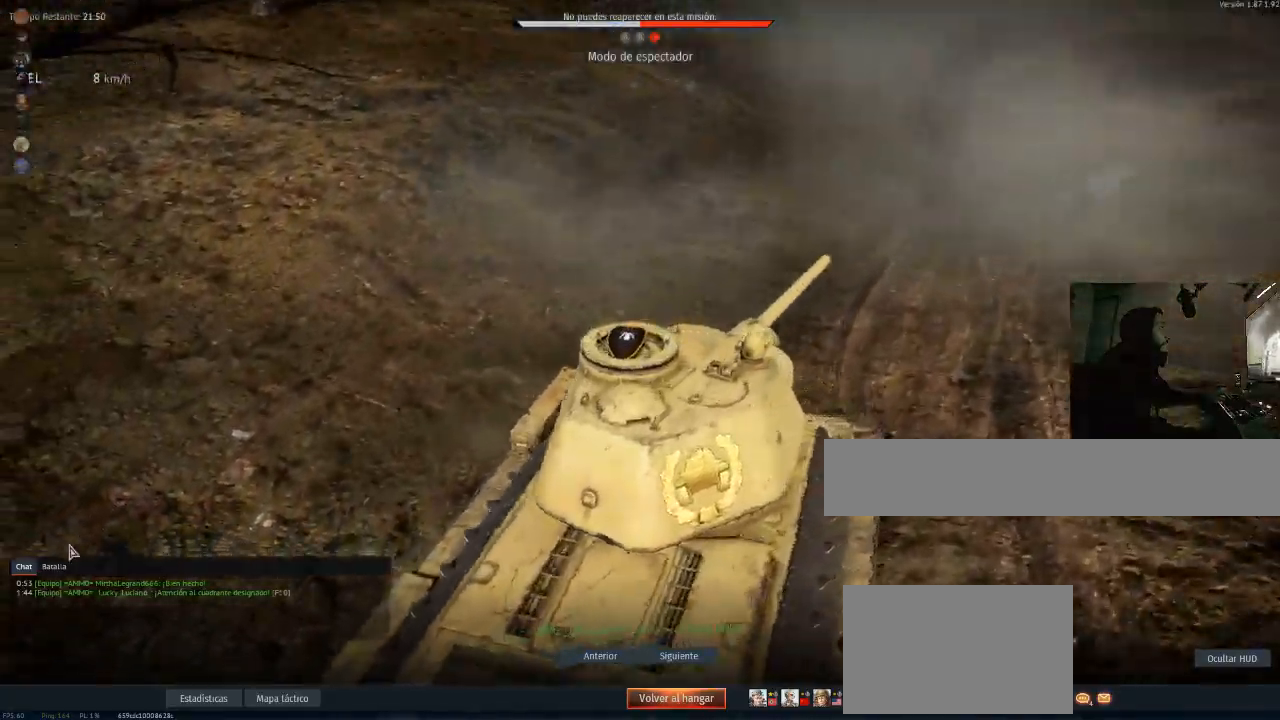
{"keys": [], "mouse": [], "mouse_move": "still", "events": [[350, "mouse_left", "down"], [451, "mouse_left", "up"]]}
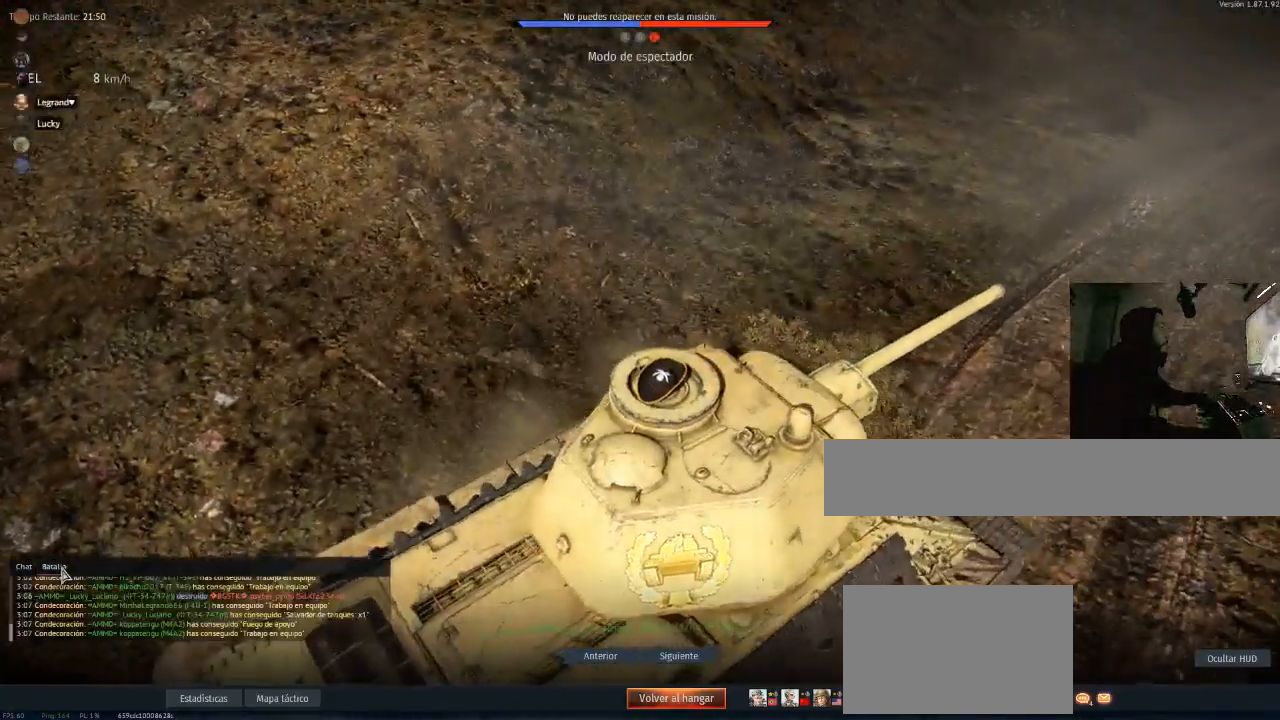
{"keys": [], "mouse": [], "mouse_move": "up-right", "events": []}
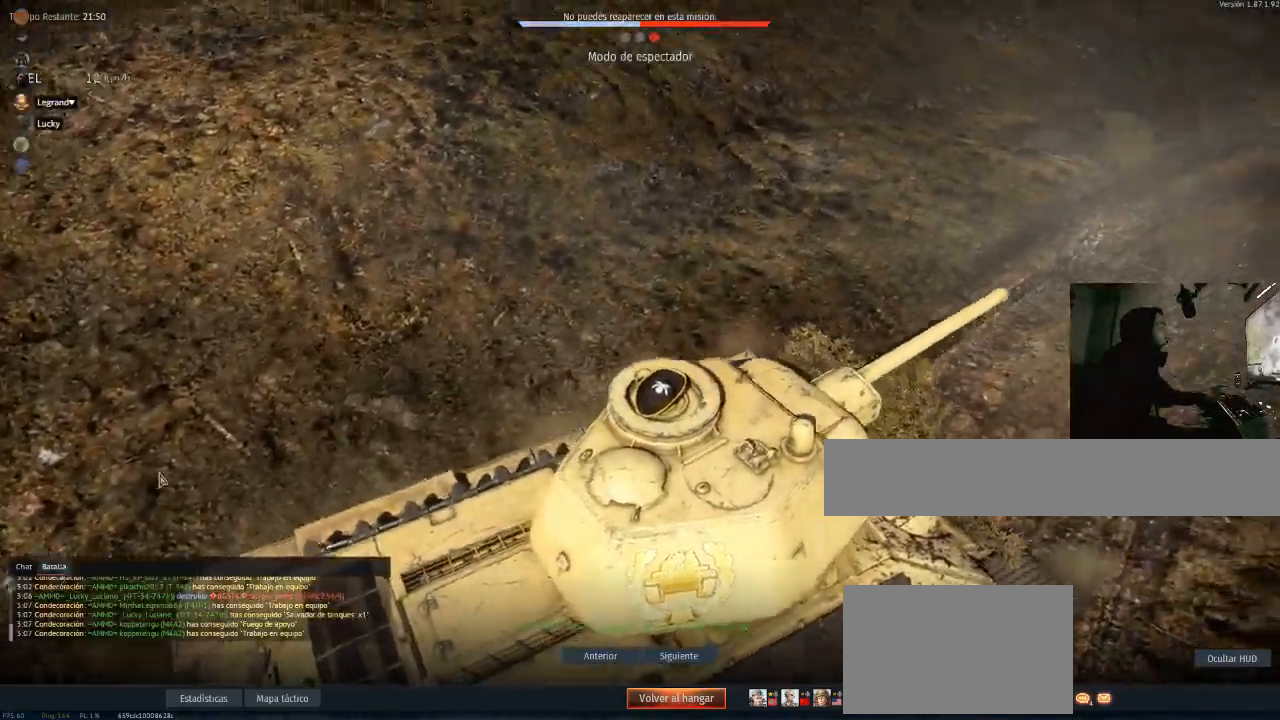
{"keys": [], "mouse": [], "mouse_move": "still", "events": []}
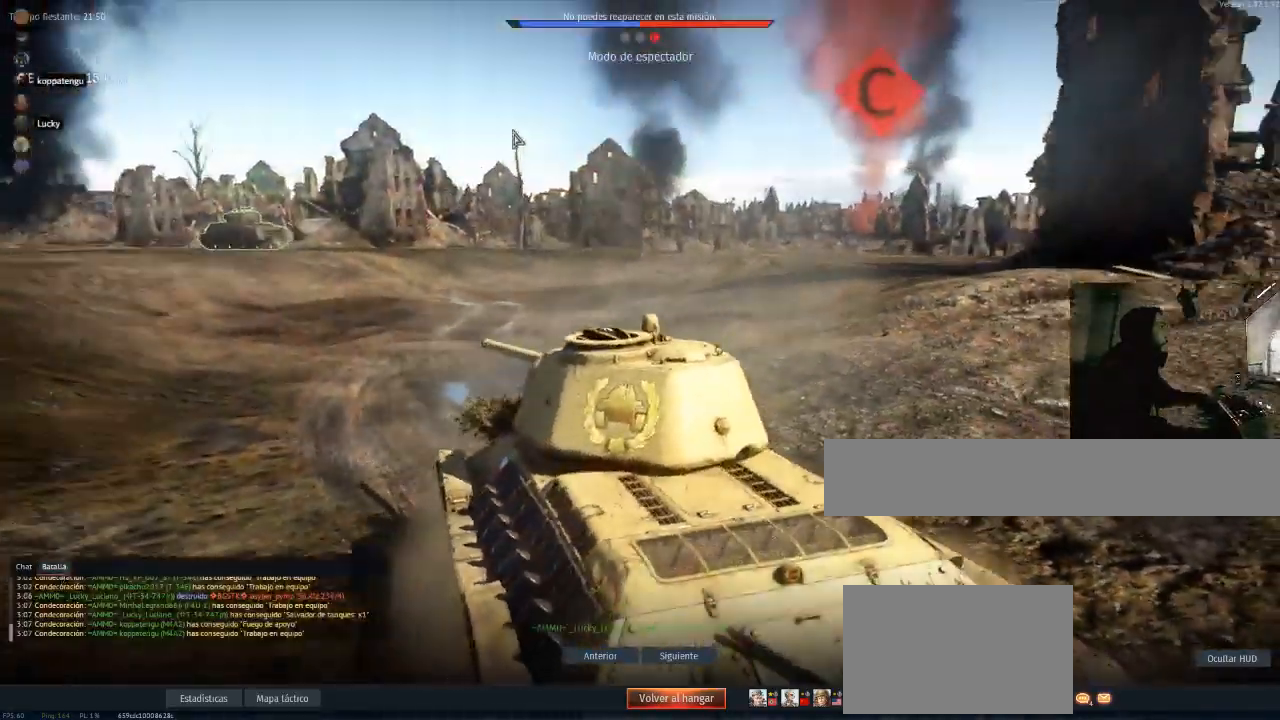
{"keys": [], "mouse": [], "mouse_move": "down", "events": []}
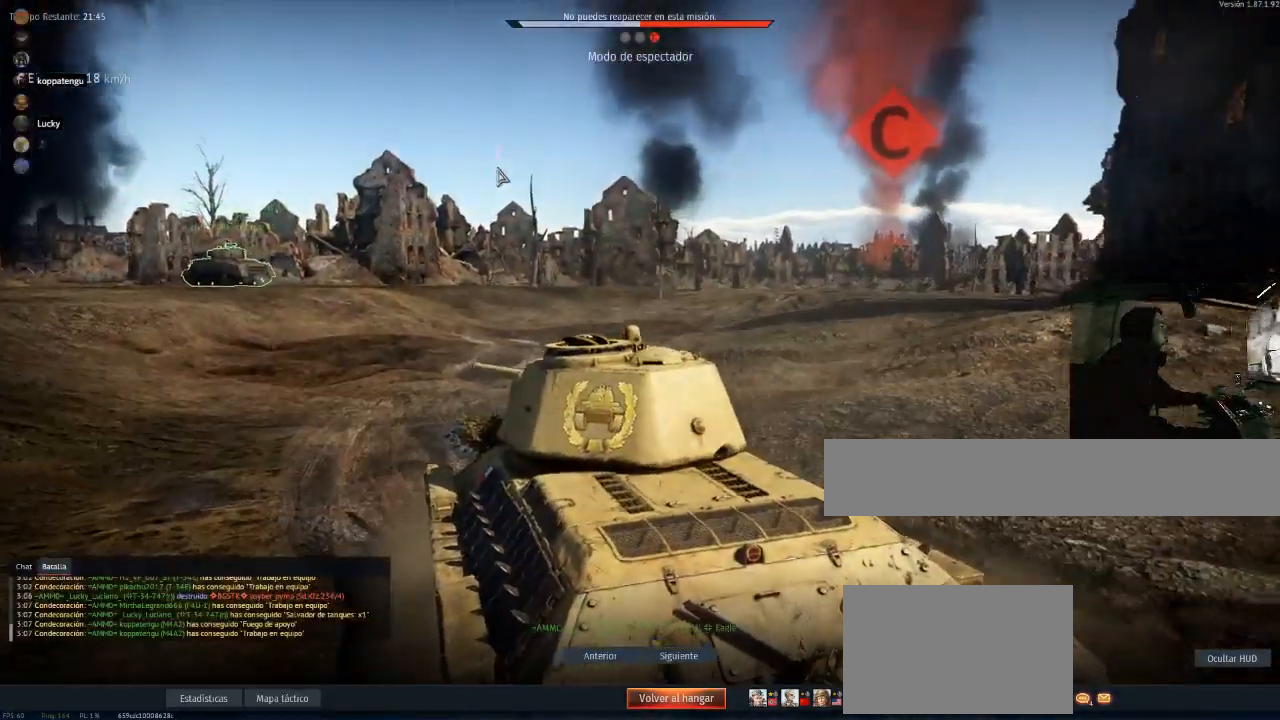
{"keys": [], "mouse": [], "mouse_move": "down", "events": []}
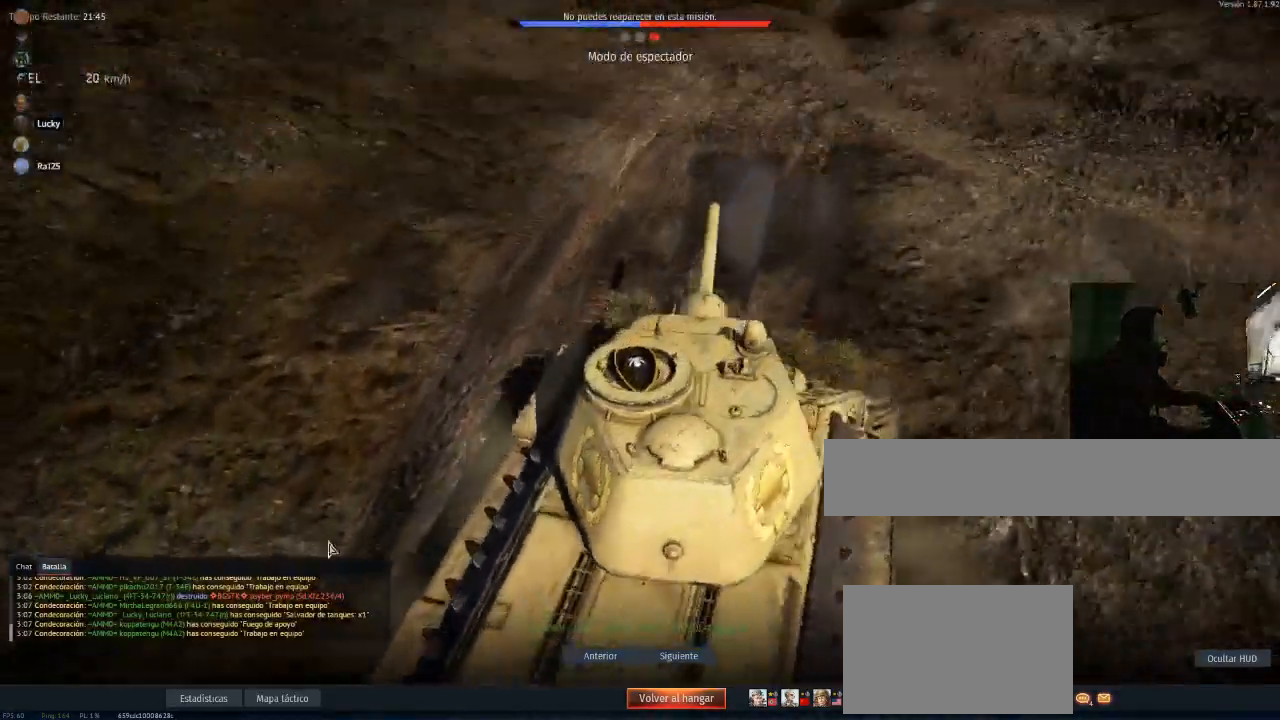
{"keys": [], "mouse": [], "mouse_move": "still", "events": []}
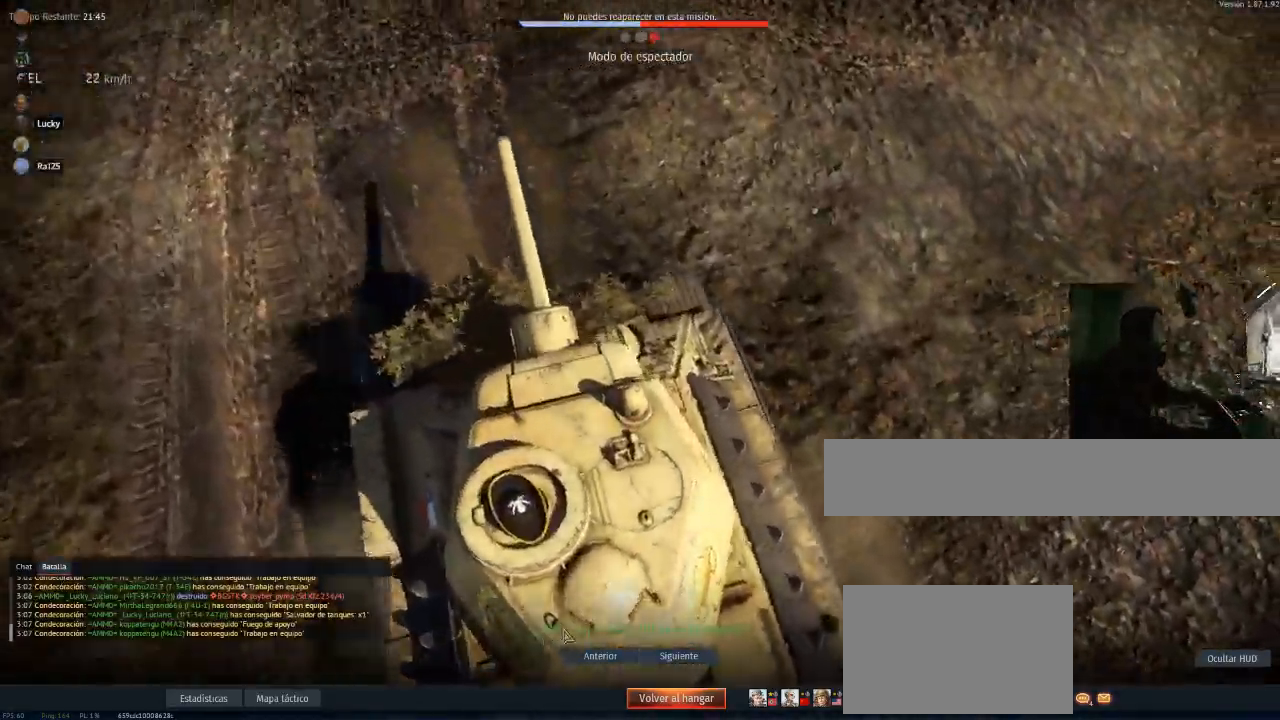
{"keys": [], "mouse": [], "mouse_move": "still", "events": [[350, "mouse_left", "down"], [434, "mouse_left", "up"]]}
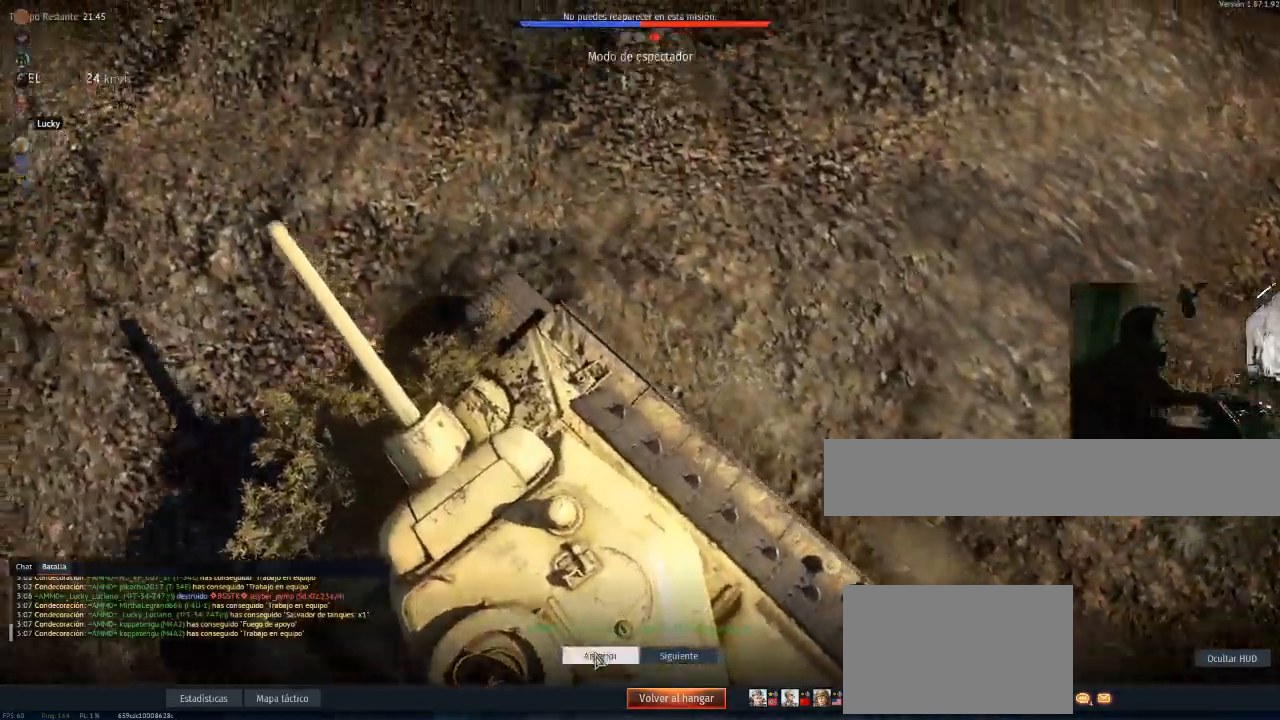
{"keys": [], "mouse": [], "mouse_move": "still", "events": []}
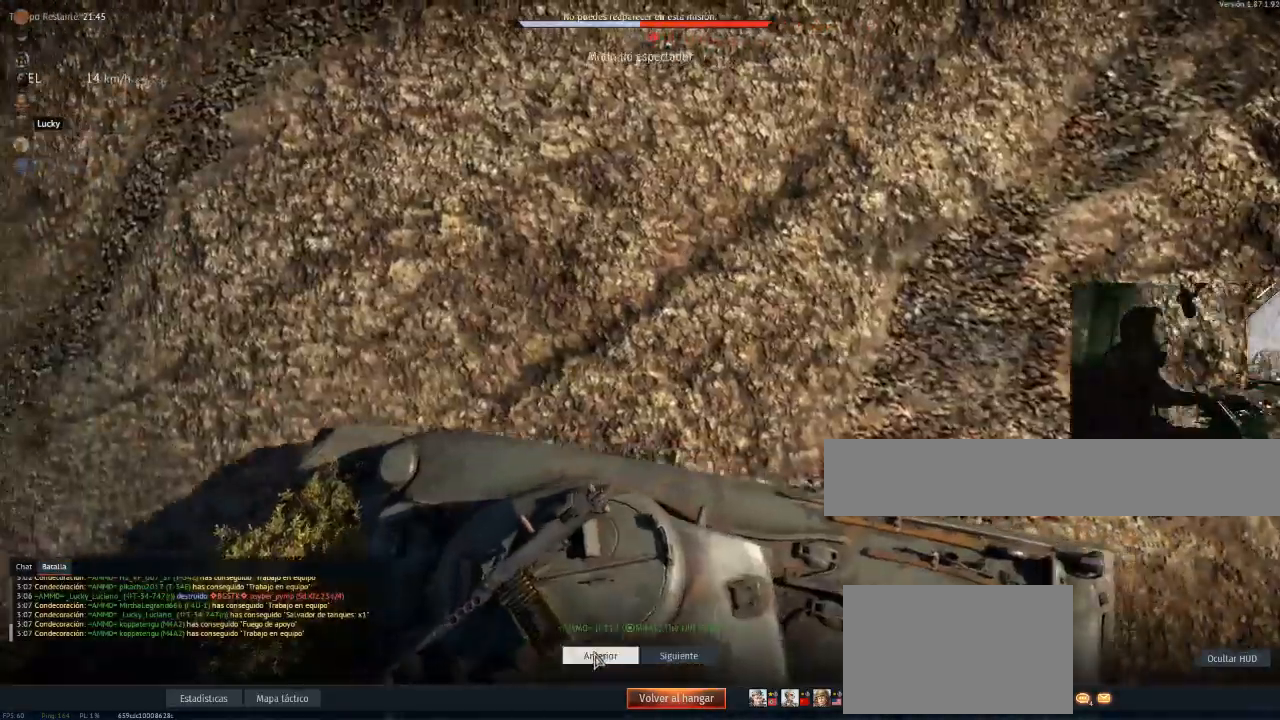
{"keys": [], "mouse": [], "mouse_move": "up-left", "events": []}
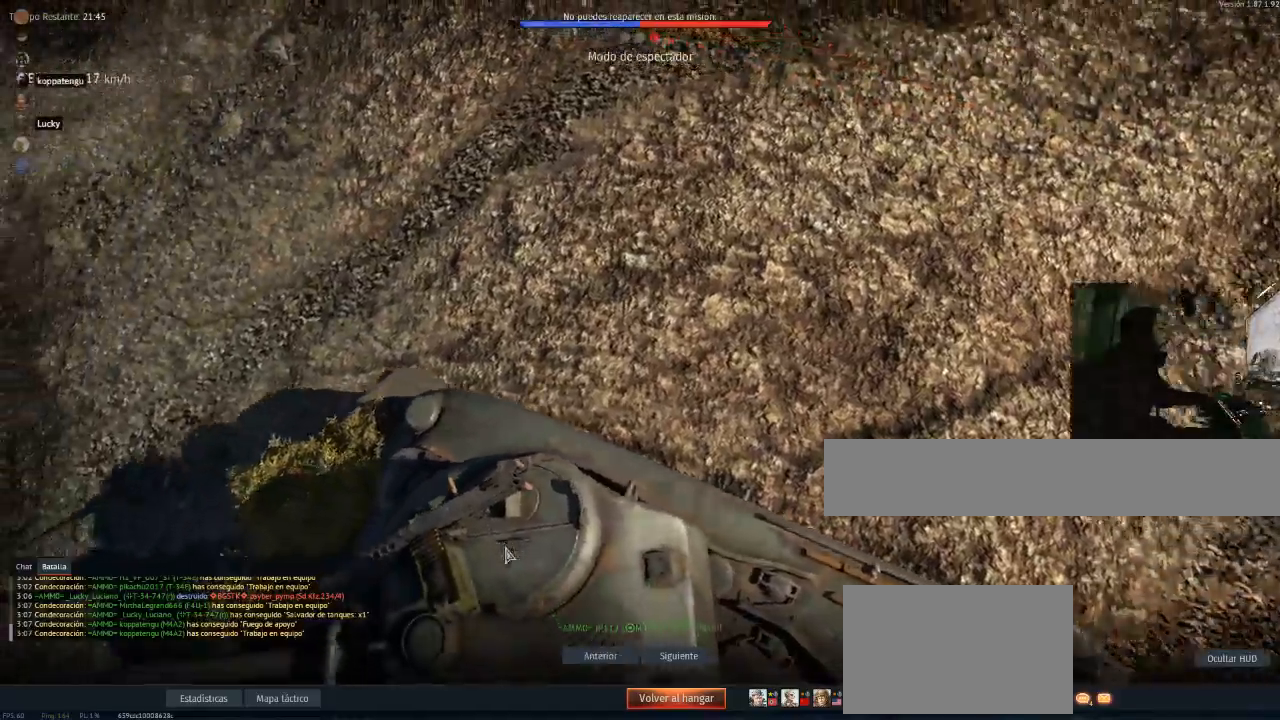
{"keys": [], "mouse": [], "mouse_move": "up-left", "events": []}
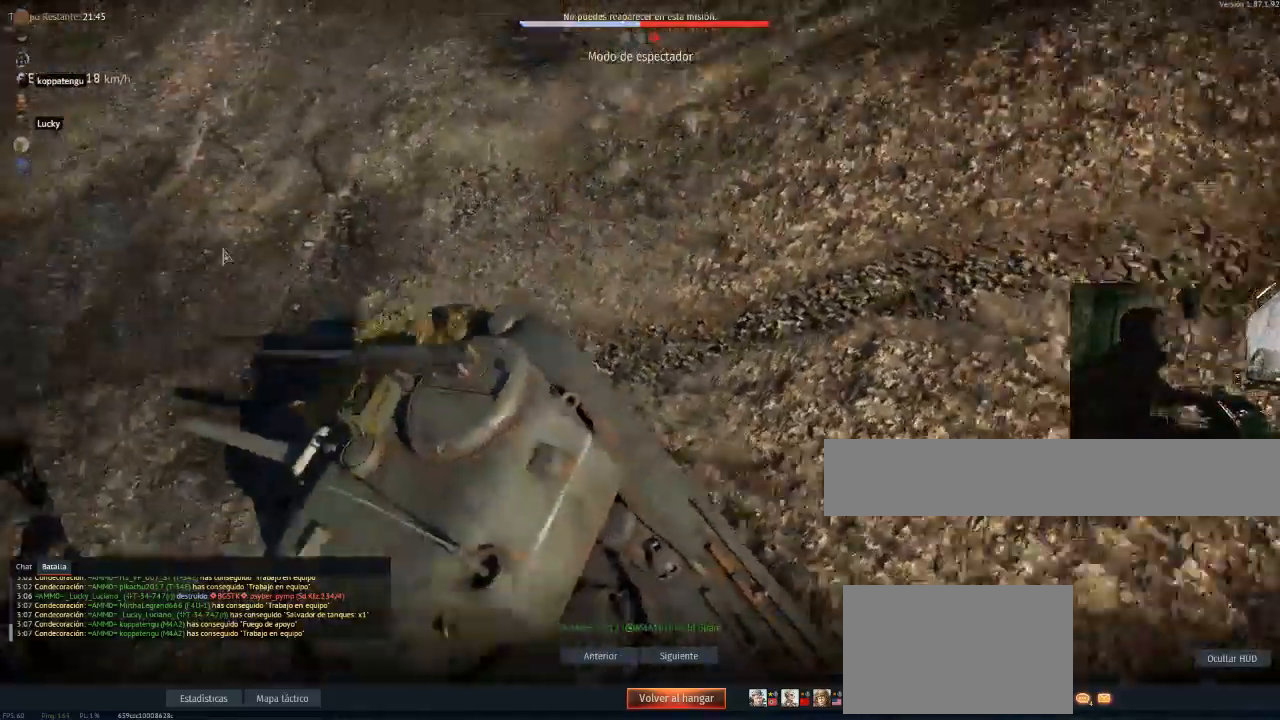
{"keys": [], "mouse": [], "events": []}
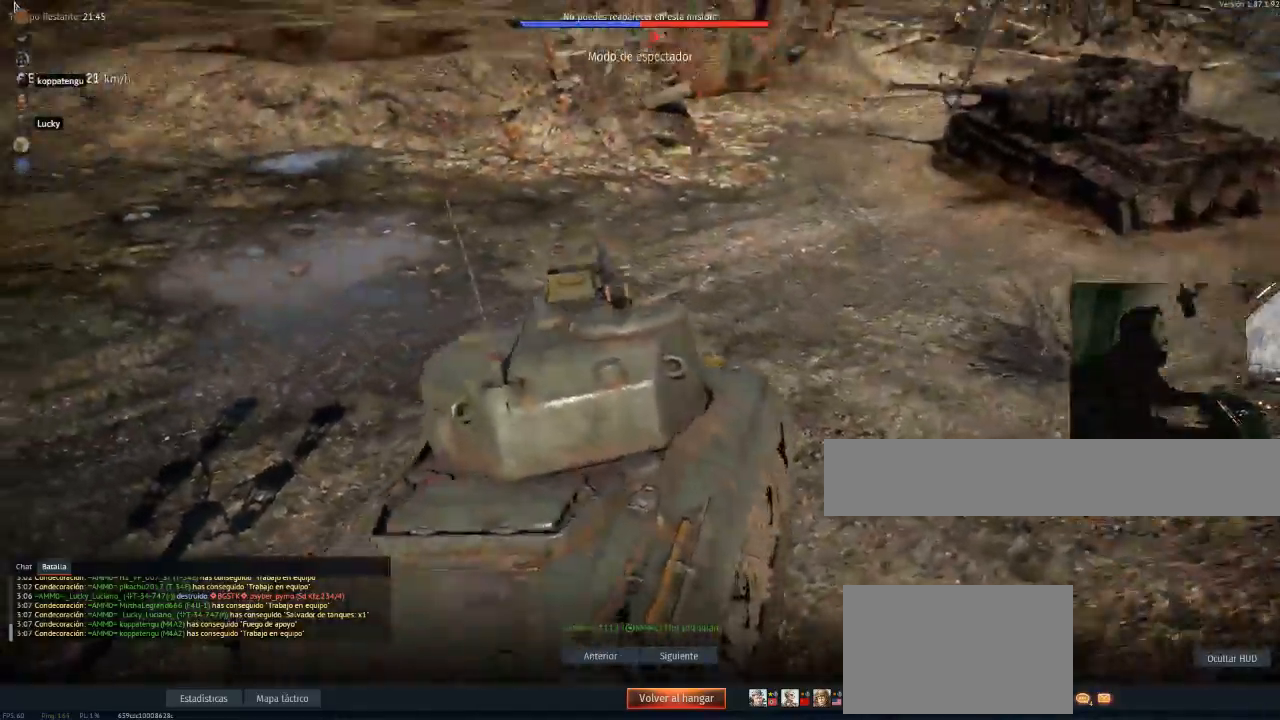
{"keys": [], "mouse": [], "mouse_move": "still", "events": []}
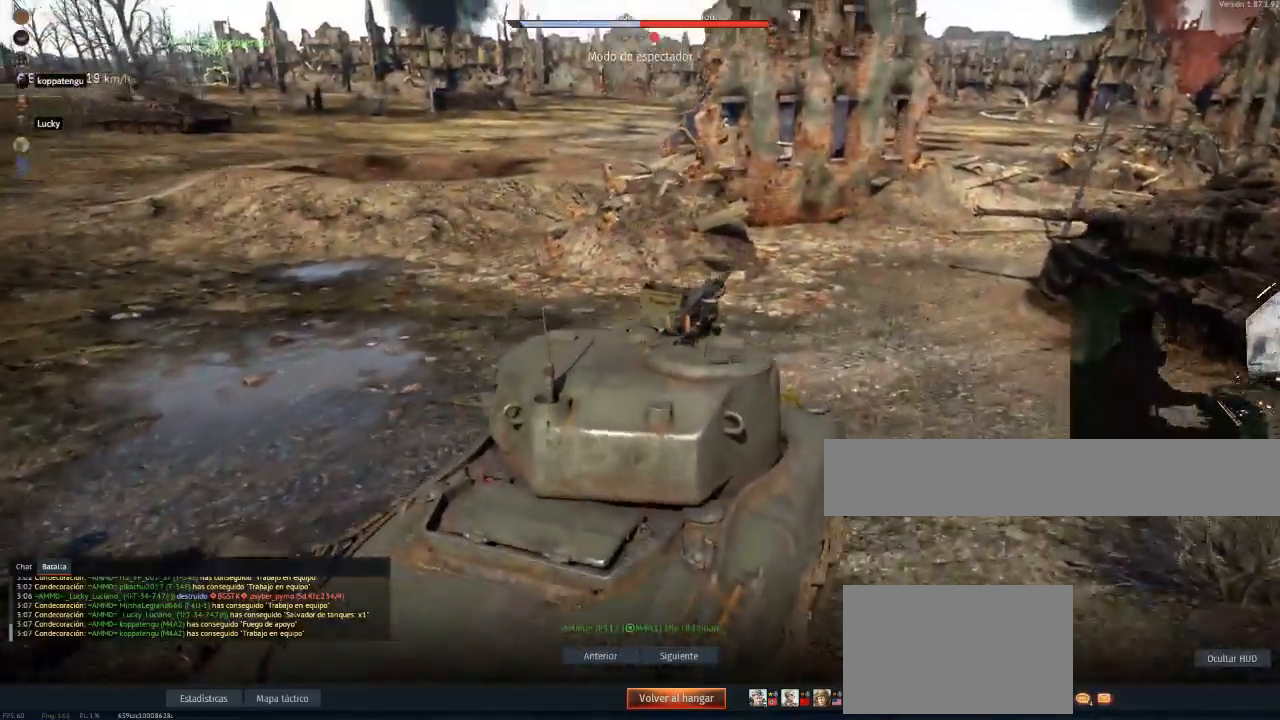
{"keys": [], "mouse": [], "mouse_move": "still", "events": []}
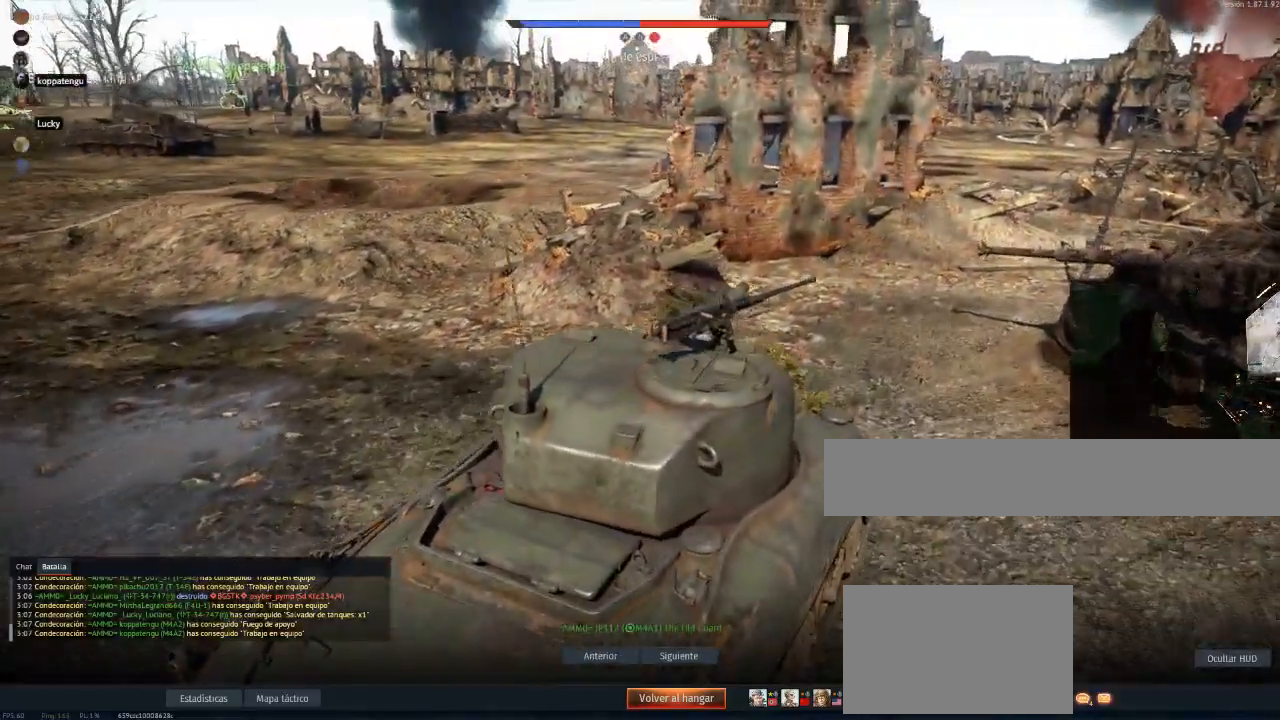
{"keys": [], "mouse": [], "mouse_move": "right", "events": []}
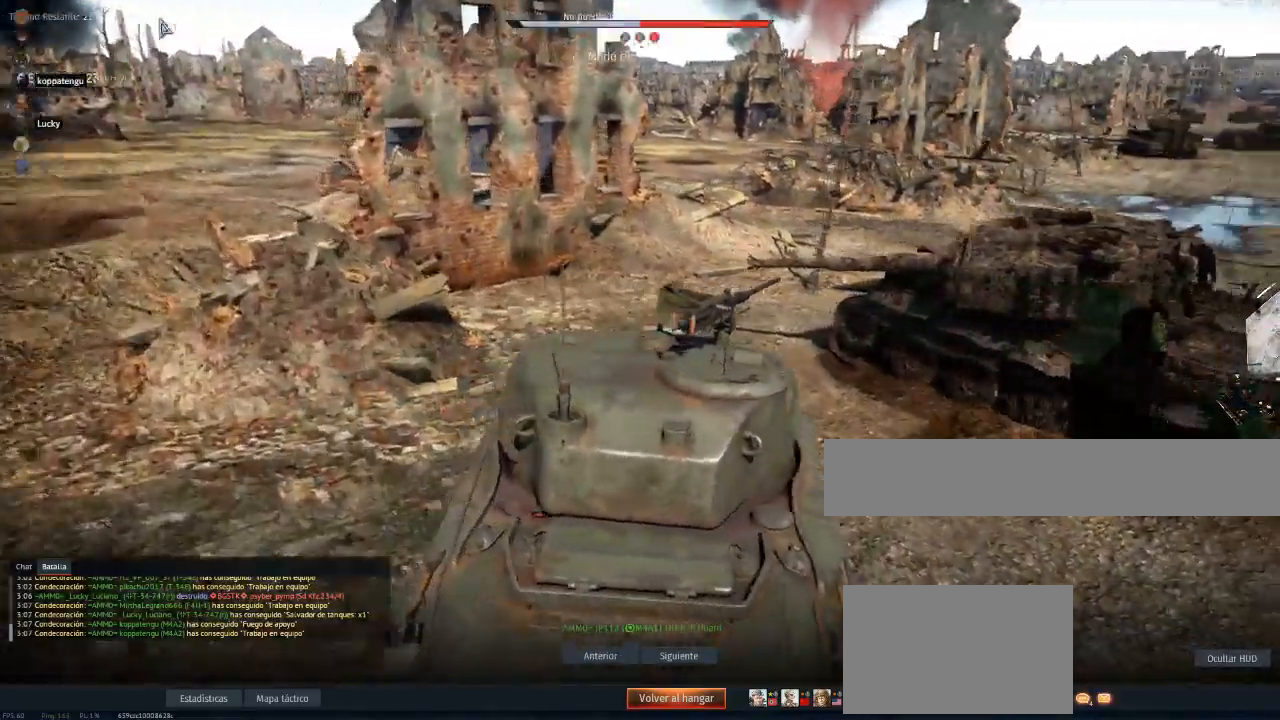
{"keys": [], "mouse": [], "mouse_move": "still", "events": []}